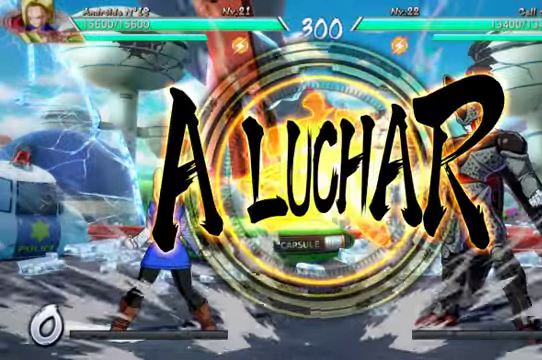
Gameplay with a controller (Xbox layout); each line is a JSON object with the inputs held at the frame after it (dt_ms = milliseconds from this image to that frame). "events" lists button and stick changes between this image and that frame as [ms after this image, input, new state], when the widget could be followed in between. Not read: L3 R1.
{"dt_ms": 500, "buttons": [], "left_stick": "center", "right_stick": "center", "events": [[67, "START", "down"], [234, "START", "up"]]}
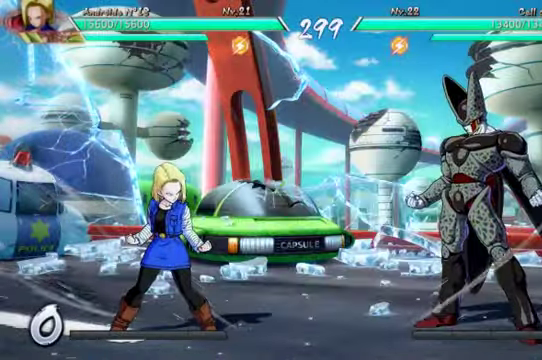
{"dt_ms": 500, "buttons": [], "left_stick": "center", "right_stick": "center", "events": [[67, "START", "down"], [267, "START", "up"]]}
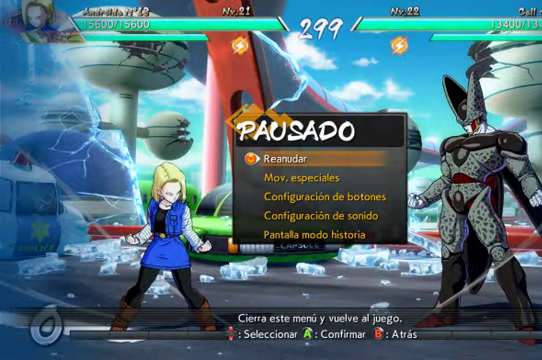
{"dt_ms": 500, "buttons": [], "left_stick": "center", "right_stick": "center", "events": []}
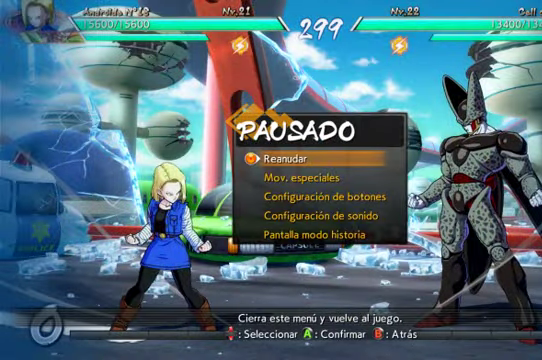
{"dt_ms": 500, "buttons": [], "left_stick": "center", "right_stick": "center", "events": []}
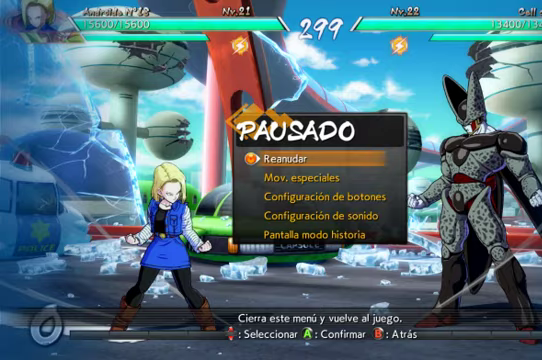
{"dt_ms": 500, "buttons": [], "left_stick": "center", "right_stick": "center", "events": []}
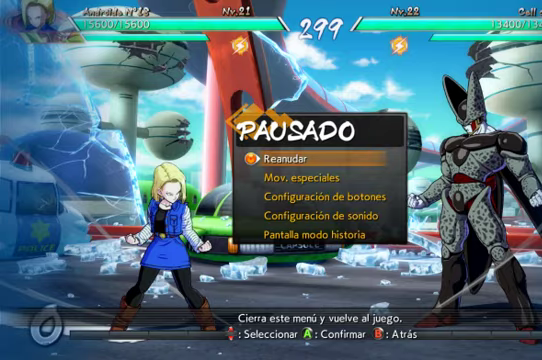
{"dt_ms": 500, "buttons": [], "left_stick": "center", "right_stick": "center", "events": [[333, "START", "down"], [500, "START", "up"]]}
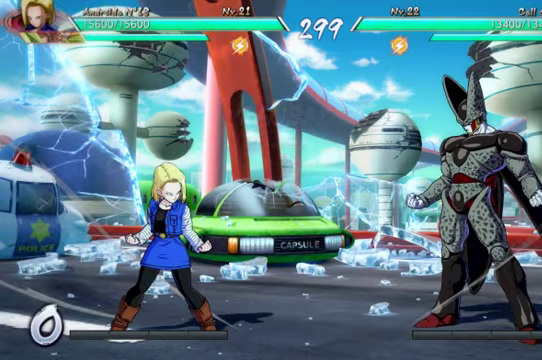
{"dt_ms": 500, "buttons": ["DPAD_DOWN", "DPAD_RIGHT"], "left_stick": "center", "right_stick": "center", "events": [[300, "DPAD_RIGHT", "down"], [400, "DPAD_RIGHT", "up"], [467, "DPAD_RIGHT", "down"], [500, "DPAD_DOWN", "down"]]}
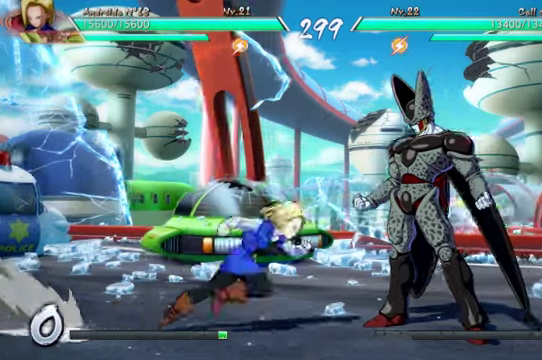
{"dt_ms": 500, "buttons": [], "left_stick": "center", "right_stick": "center", "events": [[67, "DPAD_RIGHT", "up"], [67, "Y", "down"], [233, "Y", "up"], [267, "Y", "down"], [300, "DPAD_DOWN", "up"], [400, "Y", "up"]]}
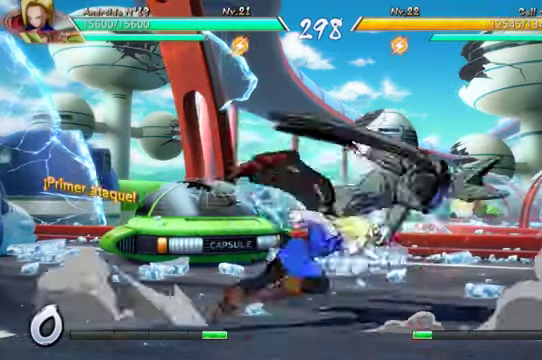
{"dt_ms": 1000, "buttons": ["X"], "left_stick": "center", "right_stick": "center"}
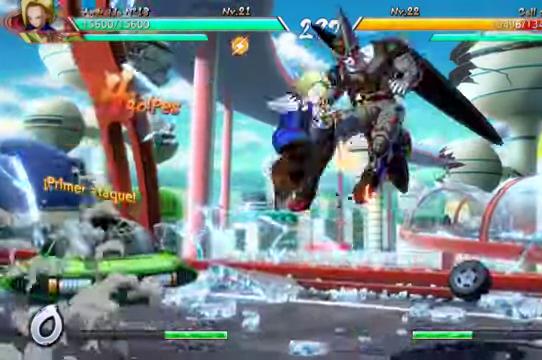
{"dt_ms": 500, "buttons": [], "left_stick": "center", "right_stick": "center", "events": [[100, "X", "up"], [333, "Y", "down"], [500, "Y", "up"]]}
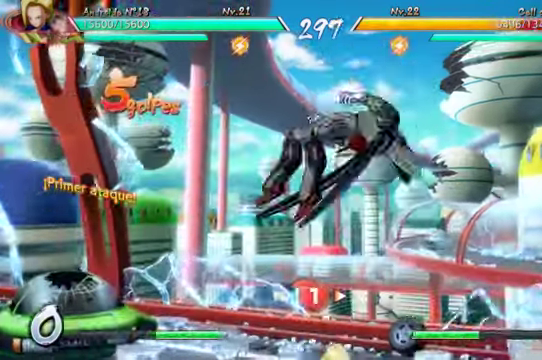
{"dt_ms": 500, "buttons": [], "left_stick": "center", "right_stick": "center", "events": []}
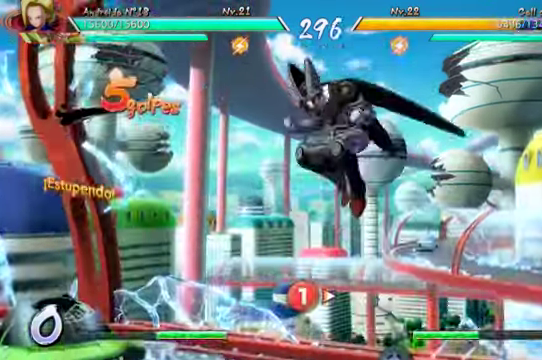
{"dt_ms": 500, "buttons": ["B", "DPAD_DOWN"], "left_stick": "center", "right_stick": "center", "events": [[133, "DPAD_DOWN", "down"], [300, "B", "down"]]}
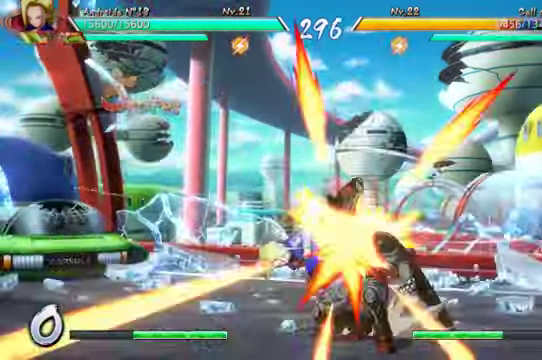
{"dt_ms": 500, "buttons": [], "left_stick": "center", "right_stick": "center", "events": [[300, "B", "up"], [300, "DPAD_DOWN", "up"], [367, "R2", "down"], [500, "R2", "up"]]}
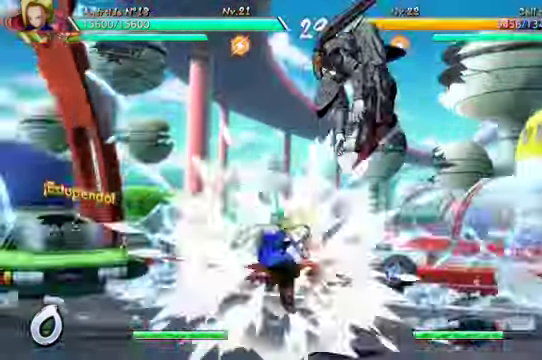
{"dt_ms": 500, "buttons": [], "left_stick": "center", "right_stick": "center", "events": [[33, "R2", "down"], [167, "R2", "up"]]}
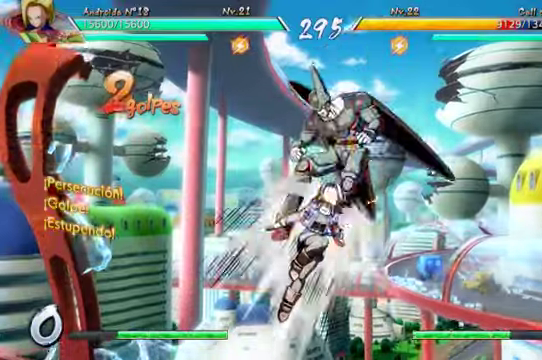
{"dt_ms": 500, "buttons": [], "left_stick": "center", "right_stick": "center", "events": [[133, "X", "down"], [233, "X", "up"], [333, "Y", "down"], [466, "Y", "up"]]}
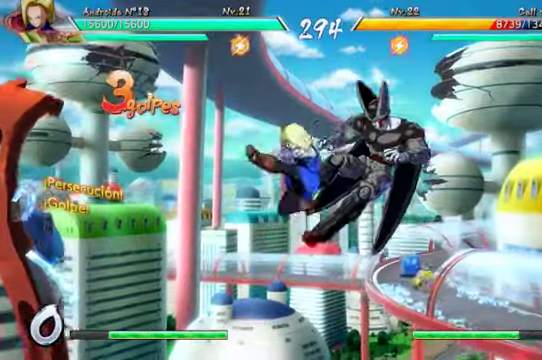
{"dt_ms": 500, "buttons": ["Y"], "left_stick": "center", "right_stick": "center", "events": [[133, "DPAD_RIGHT", "down"], [166, "DPAD_UP", "down"], [300, "X", "down"], [333, "DPAD_UP", "up"], [366, "DPAD_RIGHT", "up"], [400, "X", "up"], [466, "Y", "down"]]}
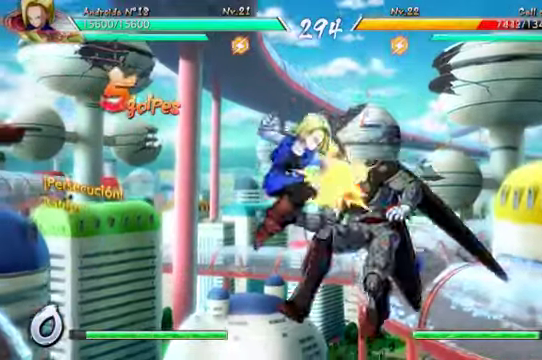
{"dt_ms": 500, "buttons": ["B", "DPAD_DOWN"], "left_stick": "center", "right_stick": "center", "events": [[100, "DPAD_DOWN", "down"], [100, "Y", "up"], [233, "B", "down"]]}
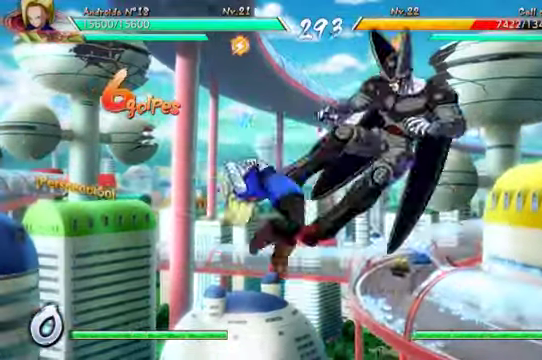
{"dt_ms": 500, "buttons": ["R2"], "left_stick": "center", "right_stick": "center", "events": [[133, "DPAD_DOWN", "up"], [166, "B", "up"], [433, "R2", "down"]]}
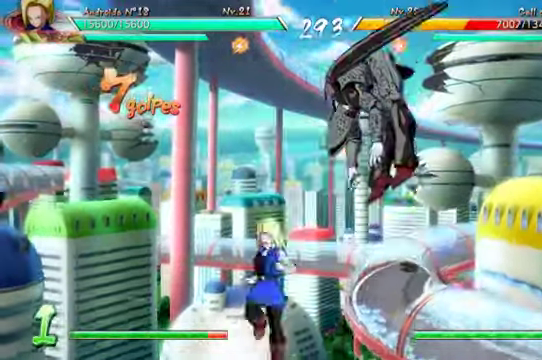
{"dt_ms": 500, "buttons": [], "left_stick": "center", "right_stick": "center", "events": [[66, "R2", "up"]]}
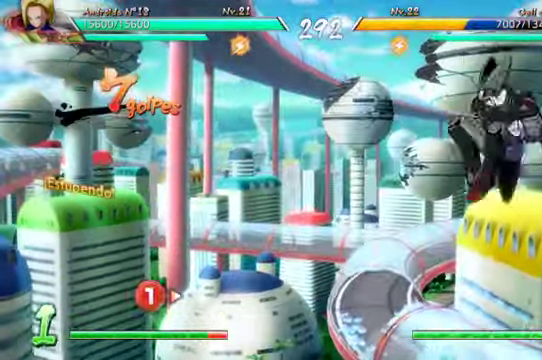
{"dt_ms": 500, "buttons": ["DPAD_RIGHT"], "left_stick": "center", "right_stick": "center"}
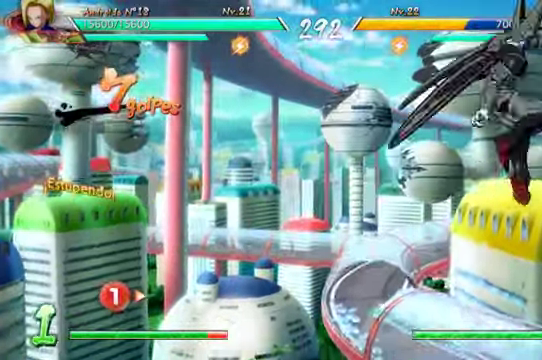
{"dt_ms": 500, "buttons": [], "left_stick": "center", "right_stick": "center", "events": [[66, "DPAD_RIGHT", "up"], [133, "DPAD_RIGHT", "down"], [433, "DPAD_RIGHT", "up"]]}
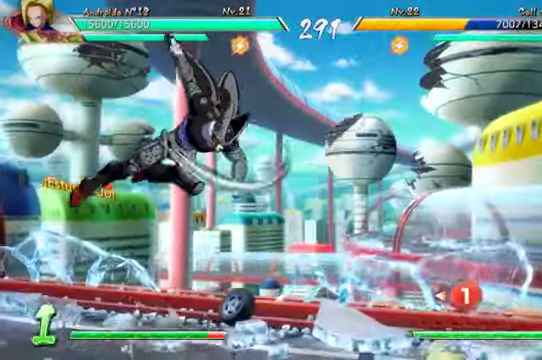
{"dt_ms": 500, "buttons": [], "left_stick": "center", "right_stick": "center", "events": [[100, "DPAD_LEFT", "down"], [200, "DPAD_LEFT", "up"], [266, "DPAD_LEFT", "down"], [400, "DPAD_LEFT", "up"], [400, "X", "down"], [500, "X", "up"]]}
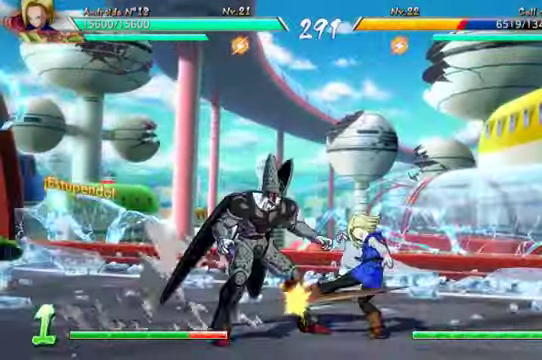
{"dt_ms": 500, "buttons": ["DPAD_DOWN"], "left_stick": "center", "right_stick": "center", "events": [[100, "X", "down"], [200, "X", "up"], [300, "DPAD_DOWN", "down"], [366, "Y", "down"], [500, "Y", "up"]]}
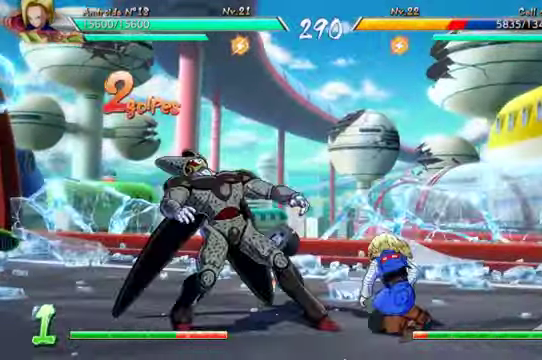
{"dt_ms": 500, "buttons": ["X", "DPAD_UP"], "left_stick": "center", "right_stick": "center", "events": [[66, "Y", "down"], [200, "DPAD_DOWN", "up"], [200, "Y", "up"], [333, "DPAD_UP", "down"], [400, "DPAD_LEFT", "down"], [433, "X", "down"], [466, "DPAD_LEFT", "up"]]}
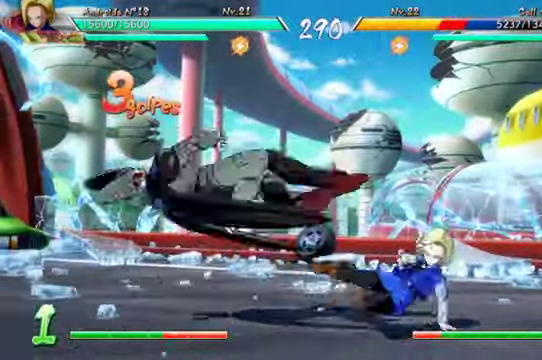
{"dt_ms": 500, "buttons": [], "left_stick": "center", "right_stick": "center"}